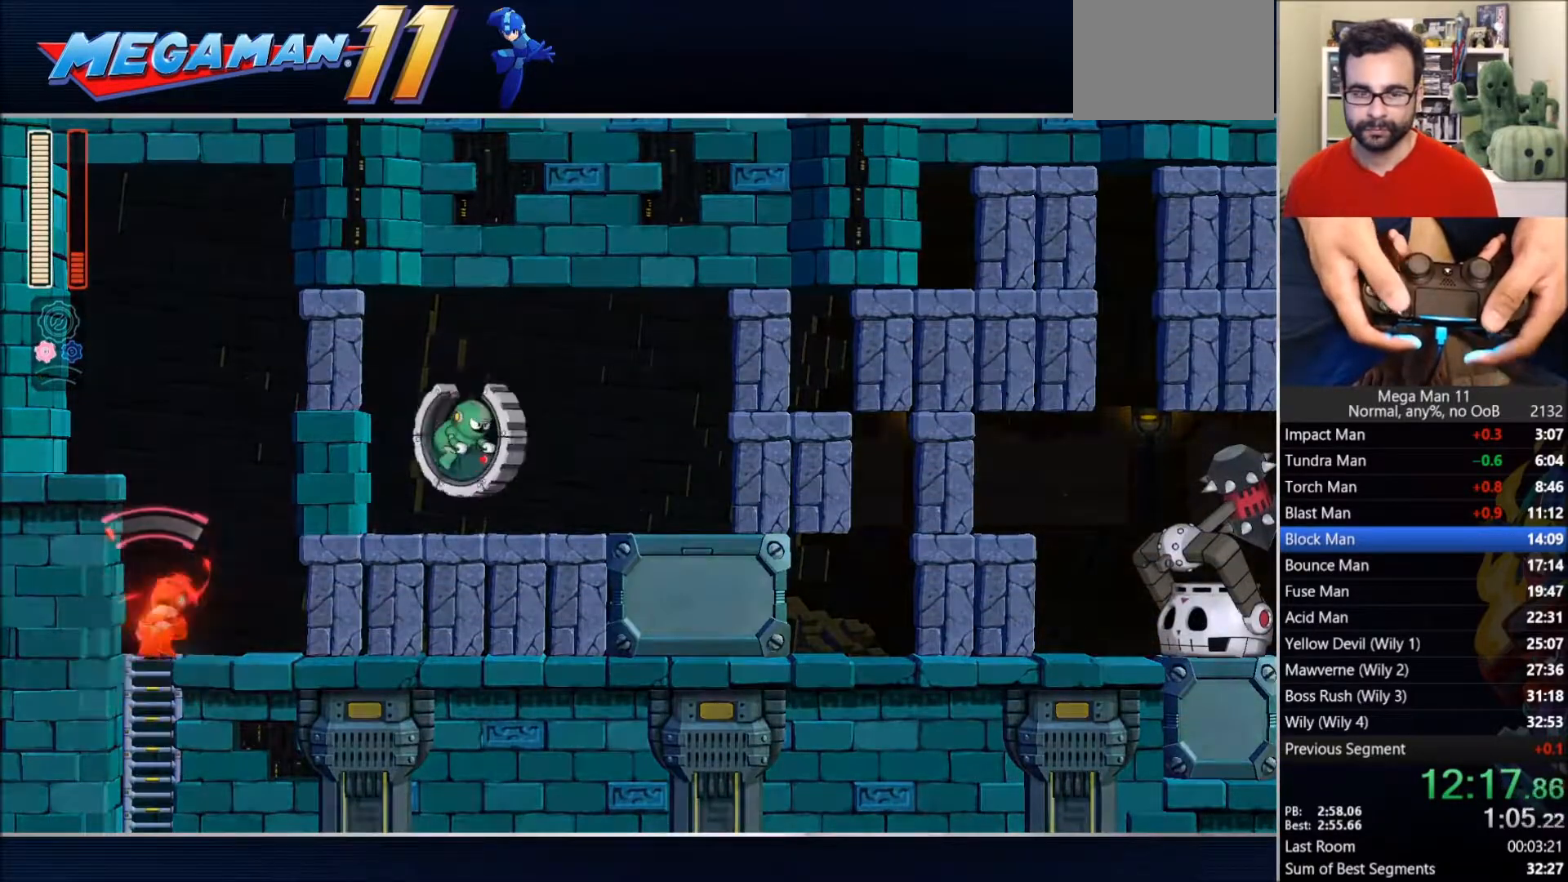
Gameplay with a controller (PlayStation layout); each line is a JSON object with the inputs held at the frame after it. "events" lists button and stick changes between this image and that frame as [ms after this image, input, new state], when the widget could be followed in between.
{"buttons": ["CIRCLE", "TRIANGLE", "DPAD_RIGHT"], "left_stick": "center", "right_stick": "center", "events": [[33, "DPAD_UP", "up"], [50, "TRIANGLE", "down"], [167, "TRIANGLE", "up"], [250, "R3", "down"], [300, "R3", "up"], [400, "L1", "down"], [433, "TRIANGLE", "down"], [483, "CIRCLE", "down"], [500, "L1", "up"]]}
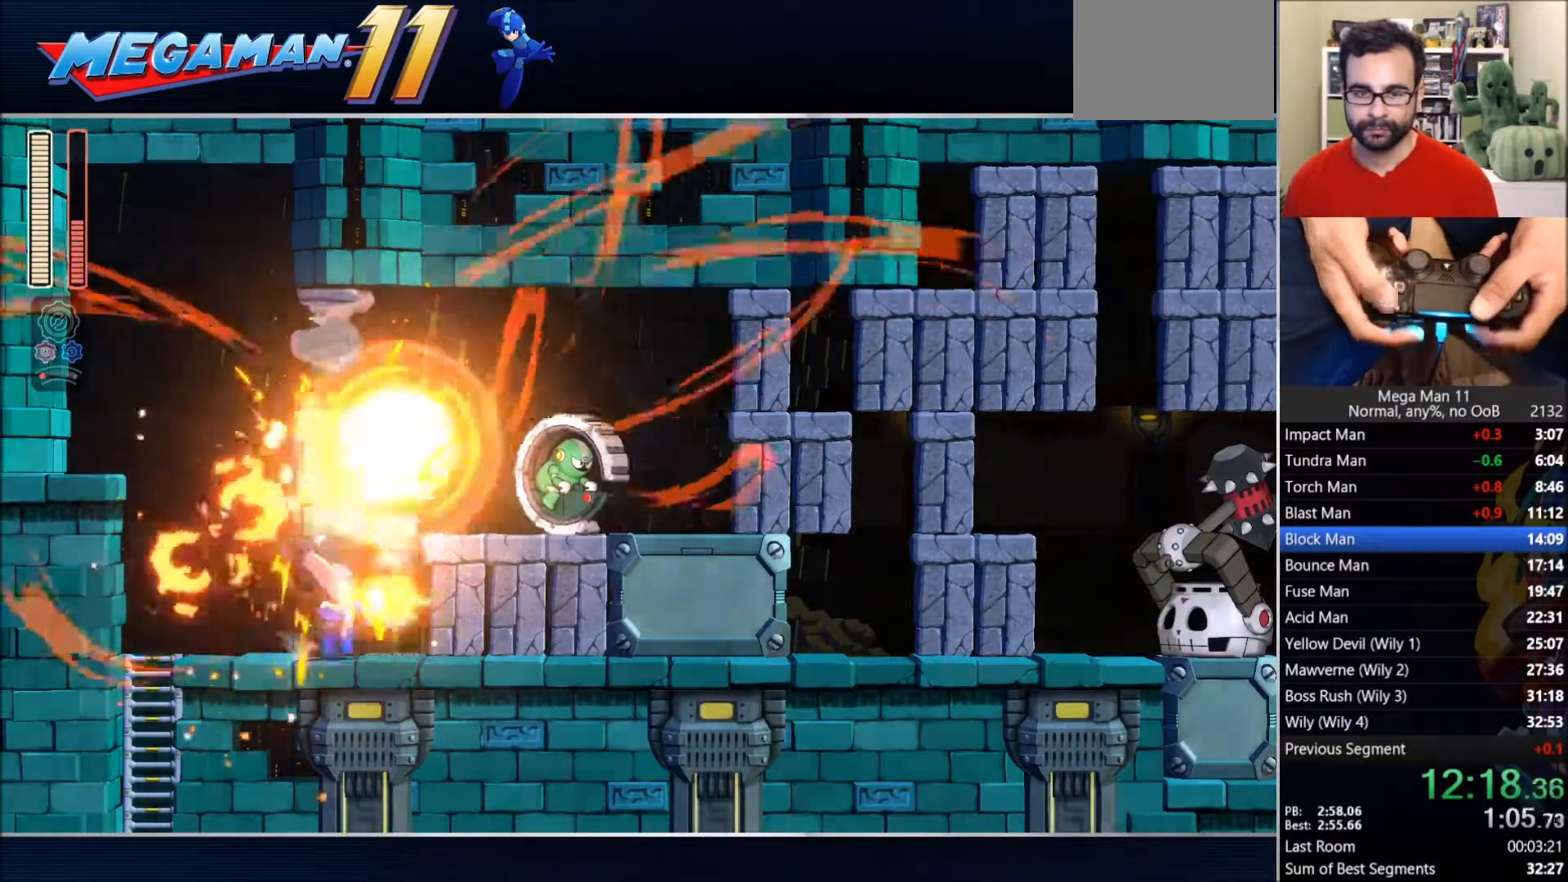
{"buttons": ["CROSS", "CIRCLE", "DPAD_RIGHT"], "left_stick": "center", "right_stick": "center", "events": [[33, "TRIANGLE", "up"], [150, "CIRCLE", "up"], [267, "CIRCLE", "down"], [350, "CROSS", "down"]]}
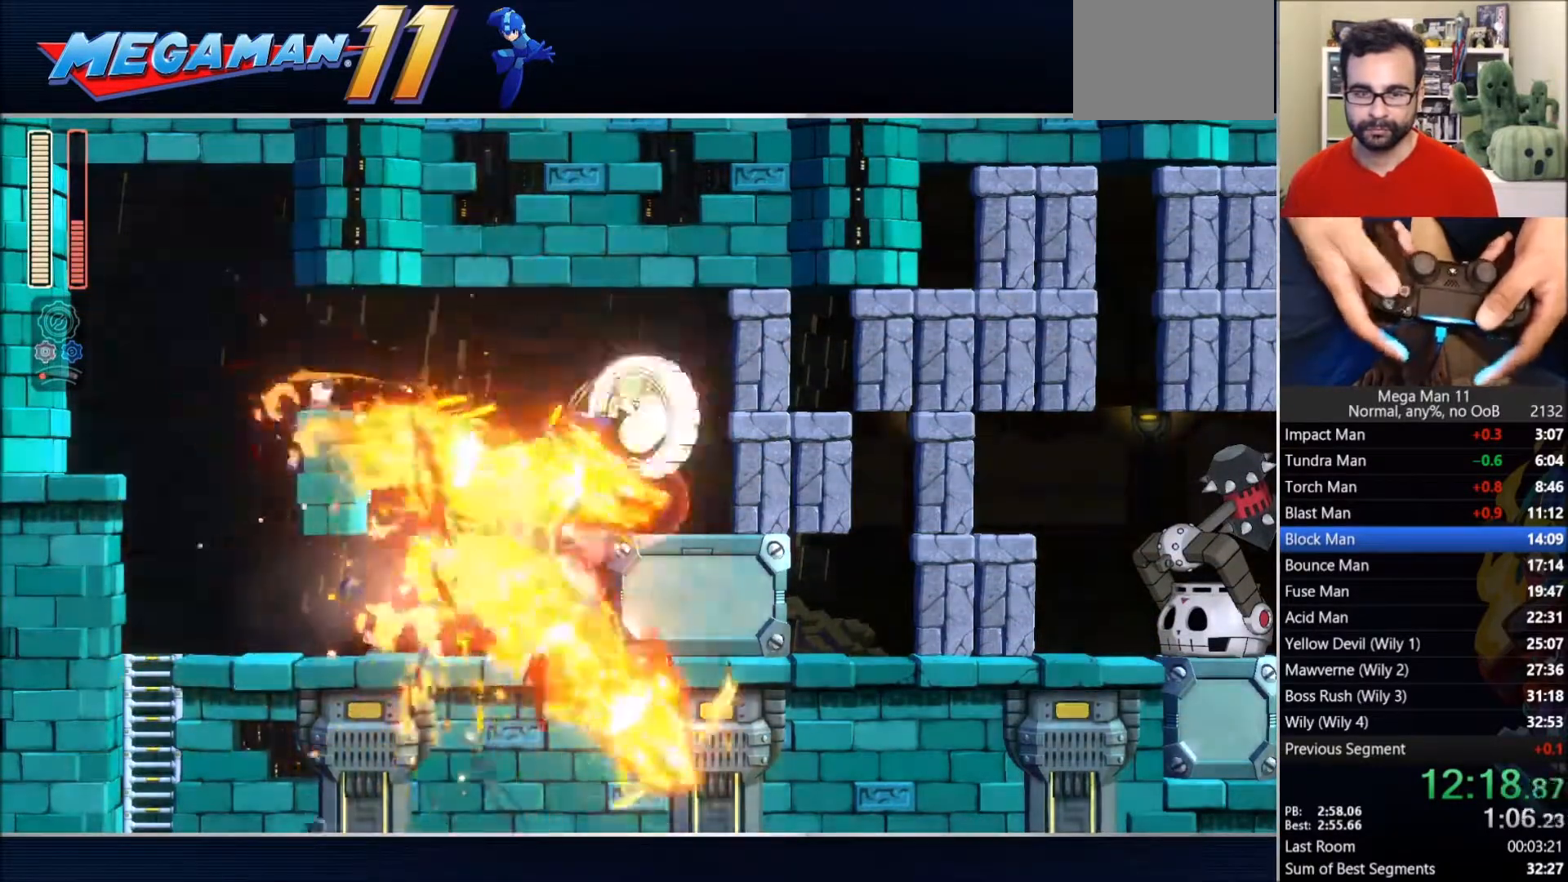
{"buttons": ["CIRCLE", "DPAD_RIGHT"], "left_stick": "center", "right_stick": "center", "events": [[33, "CIRCLE", "up"], [33, "CROSS", "up"], [283, "CIRCLE", "down"], [317, "L1", "down"], [450, "L1", "up"]]}
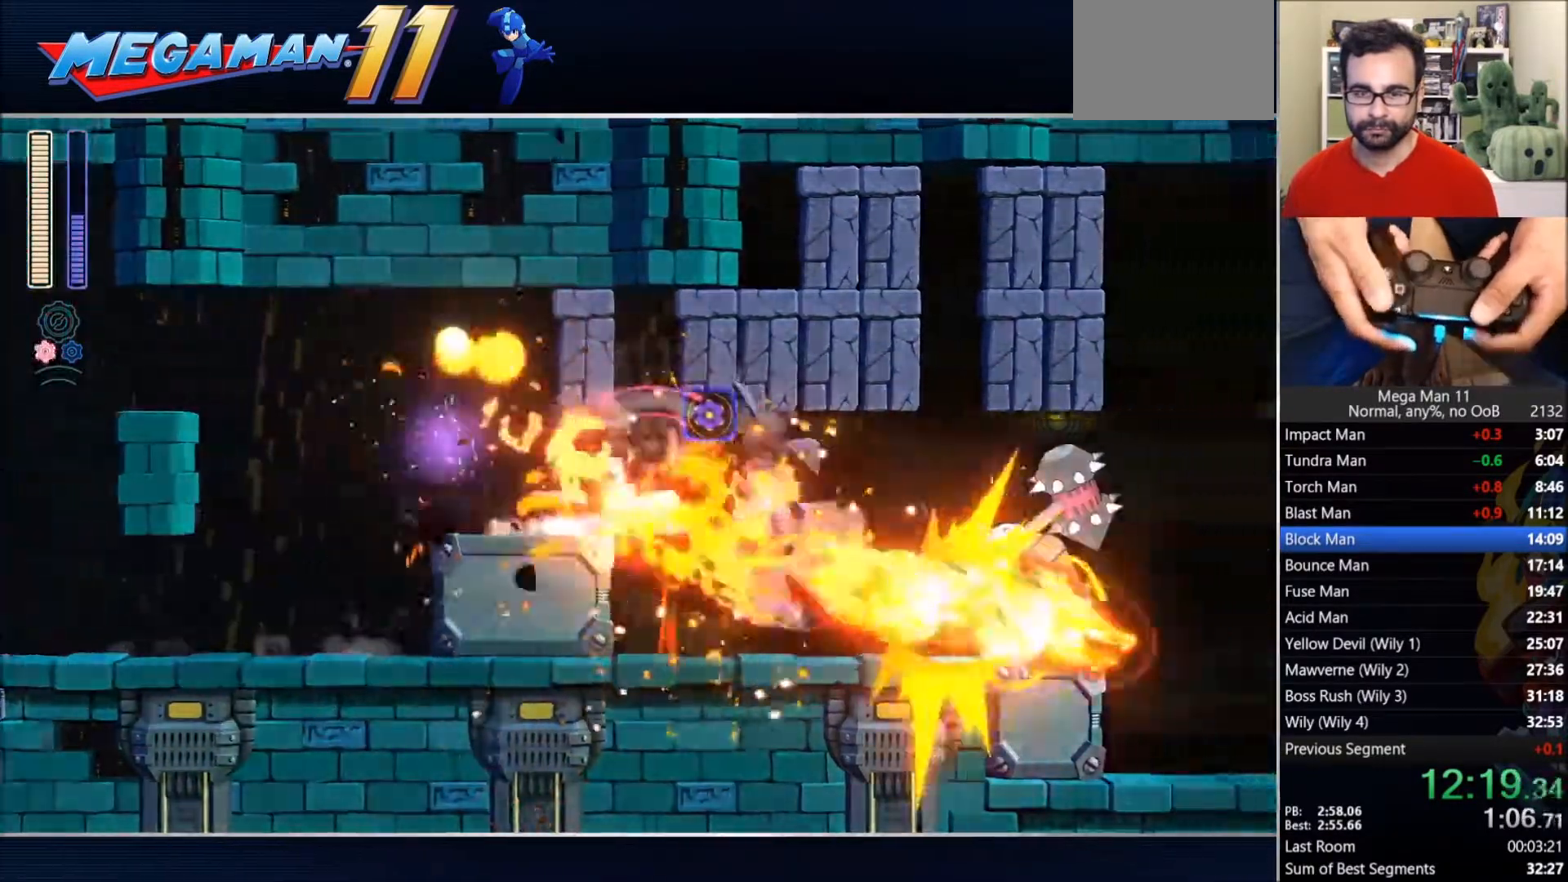
{"buttons": ["CROSS", "CIRCLE", "TRIANGLE", "DPAD_RIGHT"], "left_stick": "center", "right_stick": "center", "events": [[100, "CIRCLE", "up"], [350, "CIRCLE", "down"], [433, "TRIANGLE", "down"], [450, "CROSS", "down"]]}